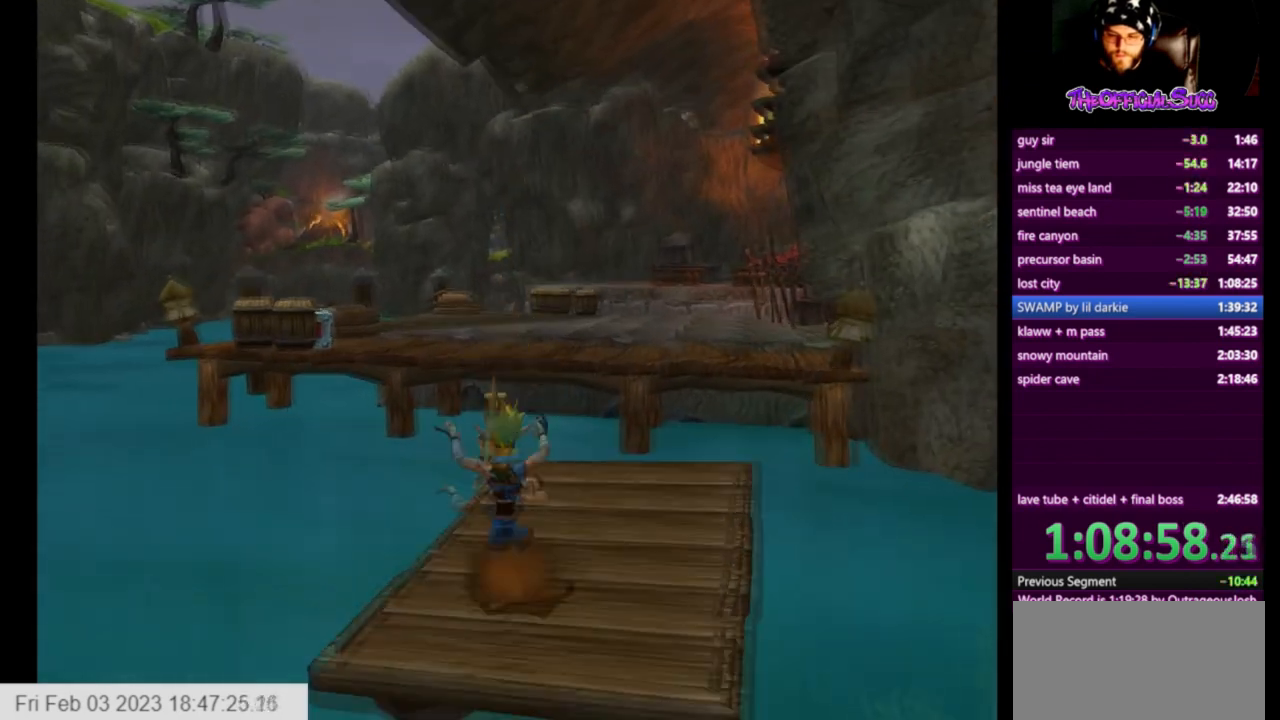
Gameplay with a controller (PlayStation layout); each line is a JSON object with the inputs held at the frame after it. "events" lists button and stick changes between this image and that frame as [ms after this image, input, new state], when the widget could be followed in between.
{"buttons": ["CROSS"], "left_stick": "up", "right_stick": "center", "events": [[125, "SQUARE", "down"], [334, "CROSS", "down"], [417, "SQUARE", "up"]]}
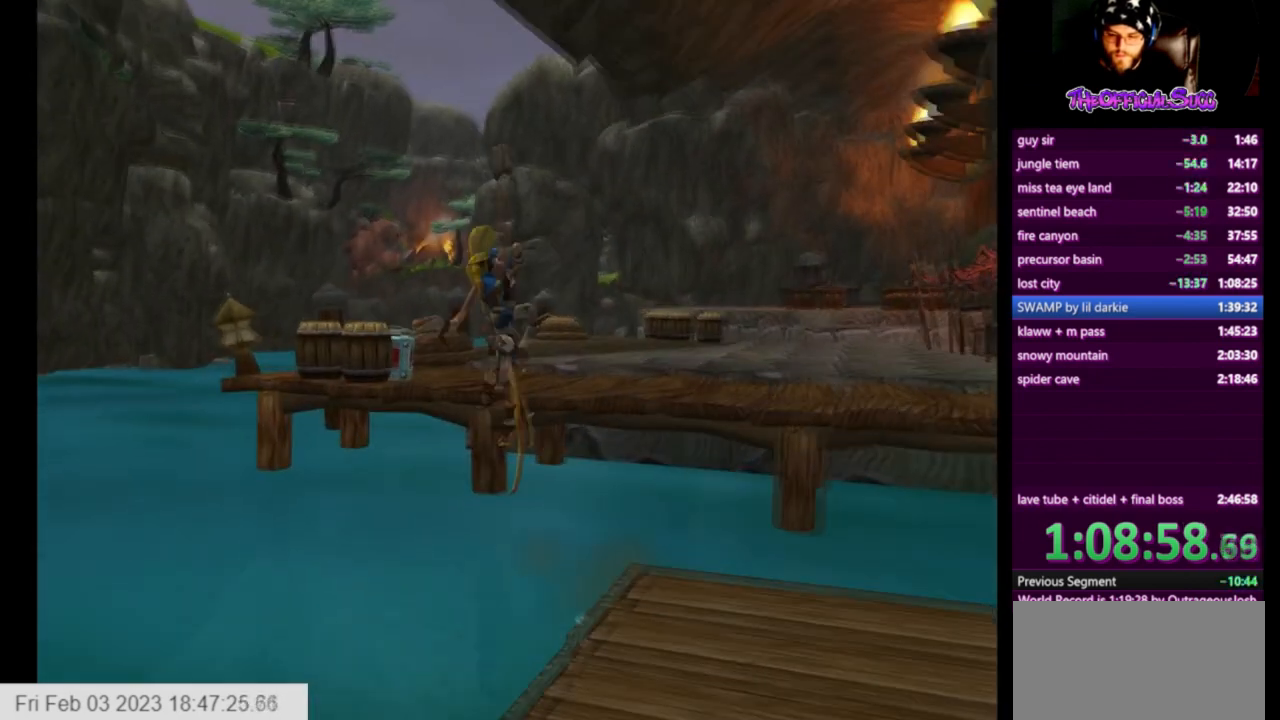
{"buttons": ["CIRCLE"], "left_stick": "up", "right_stick": "center", "events": [[42, "CROSS", "up"], [417, "CIRCLE", "down"]]}
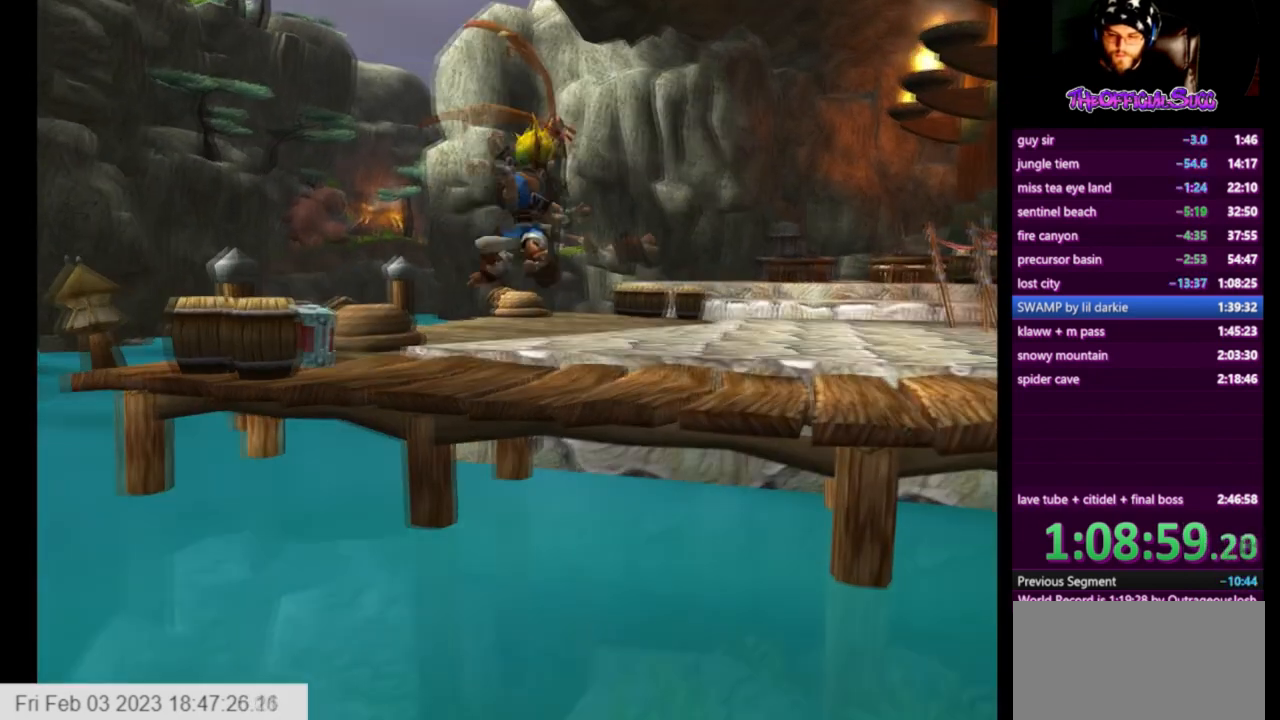
{"buttons": [], "left_stick": "up", "right_stick": "center", "events": [[459, "CIRCLE", "up"]]}
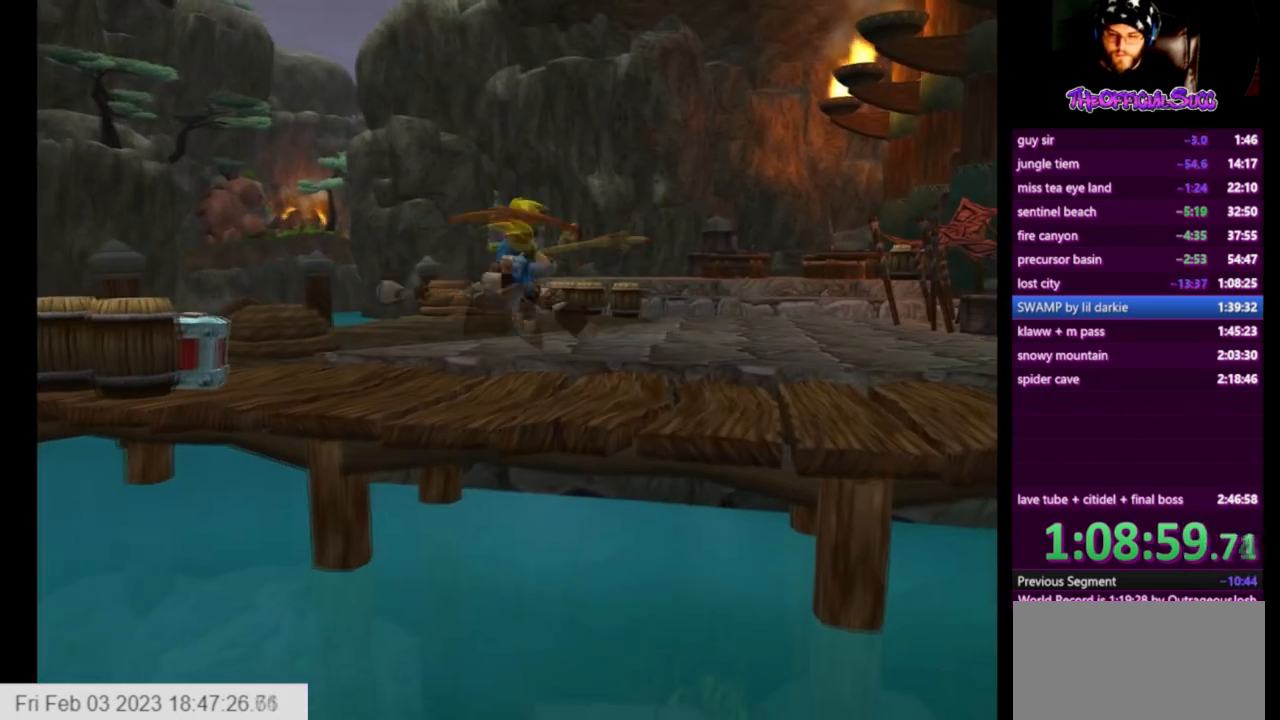
{"buttons": ["CROSS"], "left_stick": "up-left", "right_stick": "center", "events": [[292, "CROSS", "down"], [292, "left_stick", "up-left"]]}
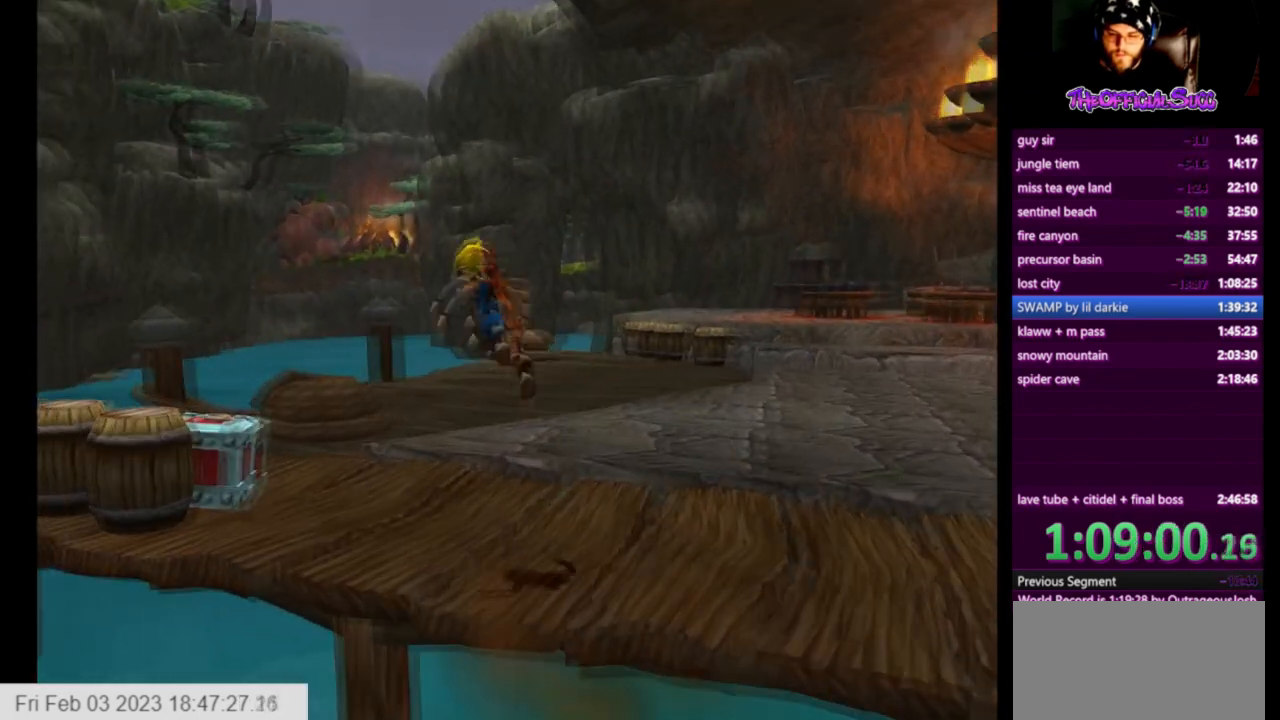
{"buttons": [], "left_stick": "up-left", "right_stick": "center", "events": [[125, "CROSS", "up"], [251, "SQUARE", "down"], [501, "SQUARE", "up"]]}
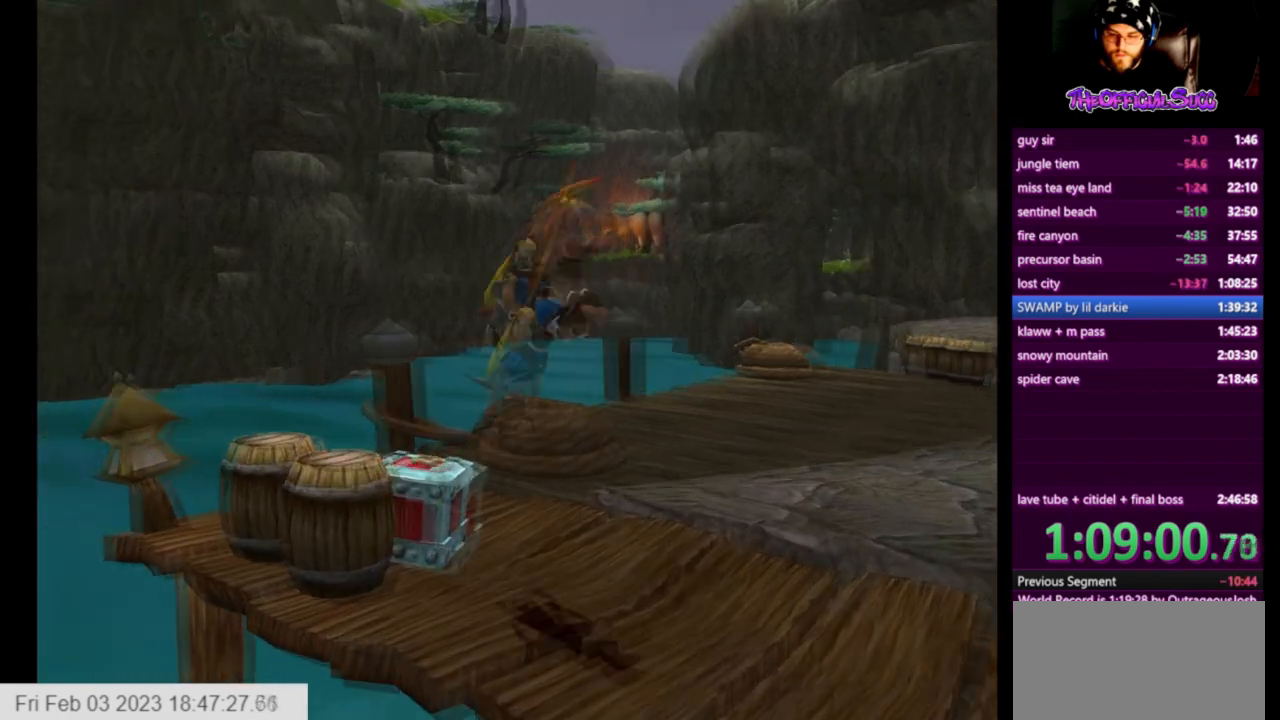
{"buttons": [], "left_stick": "up-left", "right_stick": "left", "events": [[83, "CIRCLE", "down"], [125, "left_stick", "up"], [250, "CIRCLE", "up"], [292, "CIRCLE", "down"], [375, "CIRCLE", "up"], [375, "right_stick", "left"], [459, "left_stick", "up-left"]]}
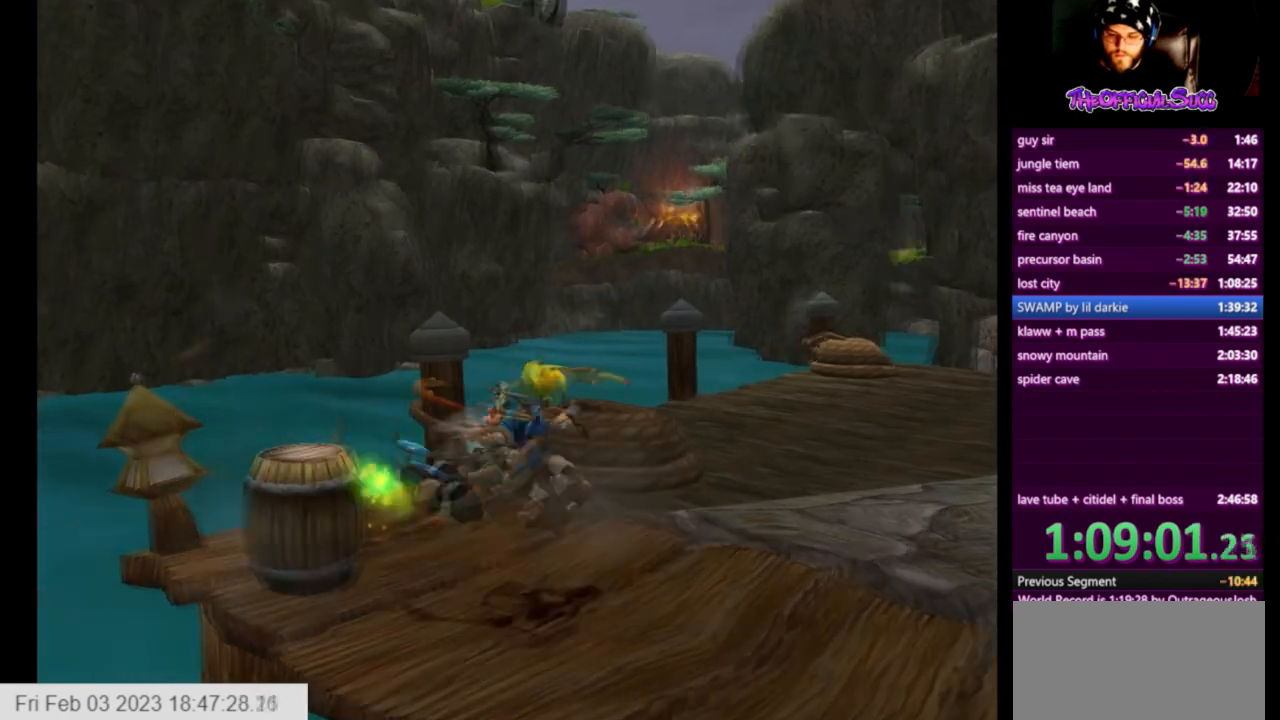
{"buttons": [], "left_stick": "center", "right_stick": "left", "events": [[84, "left_stick", "left"], [417, "left_stick", "center"]]}
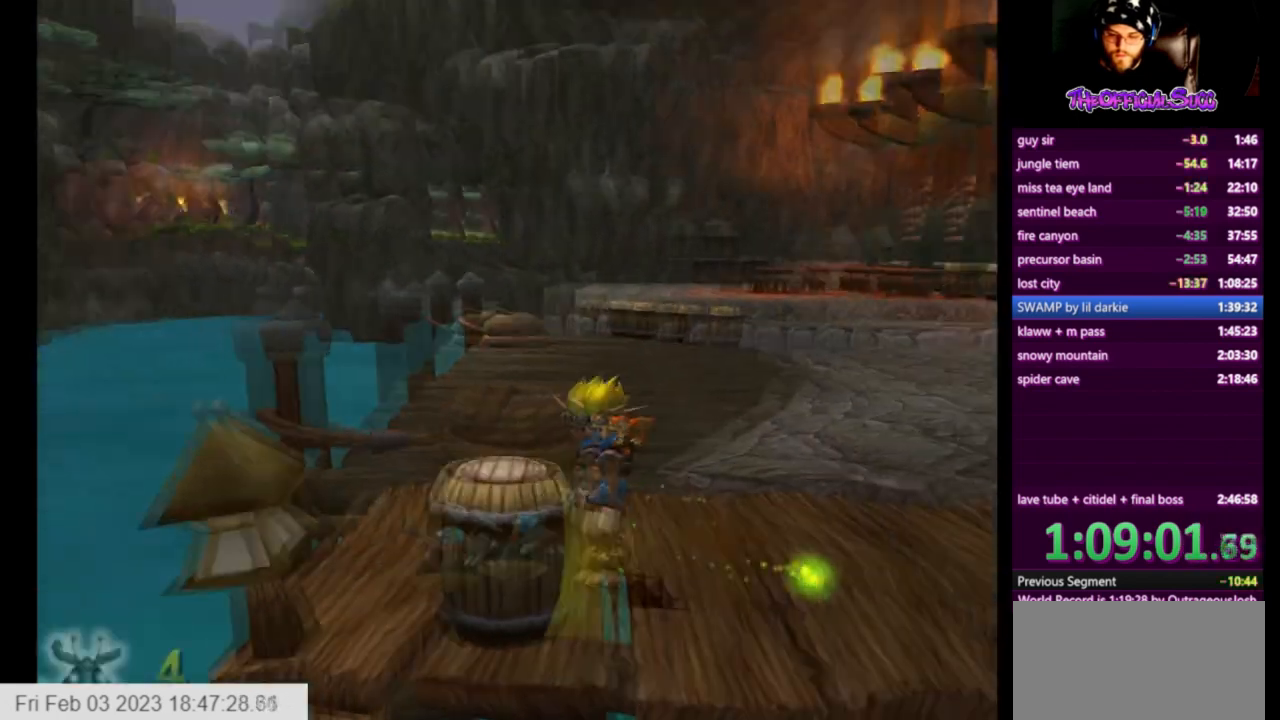
{"buttons": ["SQUARE"], "left_stick": "up-right", "right_stick": "center", "events": [[42, "left_stick", "right"], [167, "left_stick", "center"], [250, "left_stick", "up-right"], [292, "right_stick", "center"], [417, "SQUARE", "down"]]}